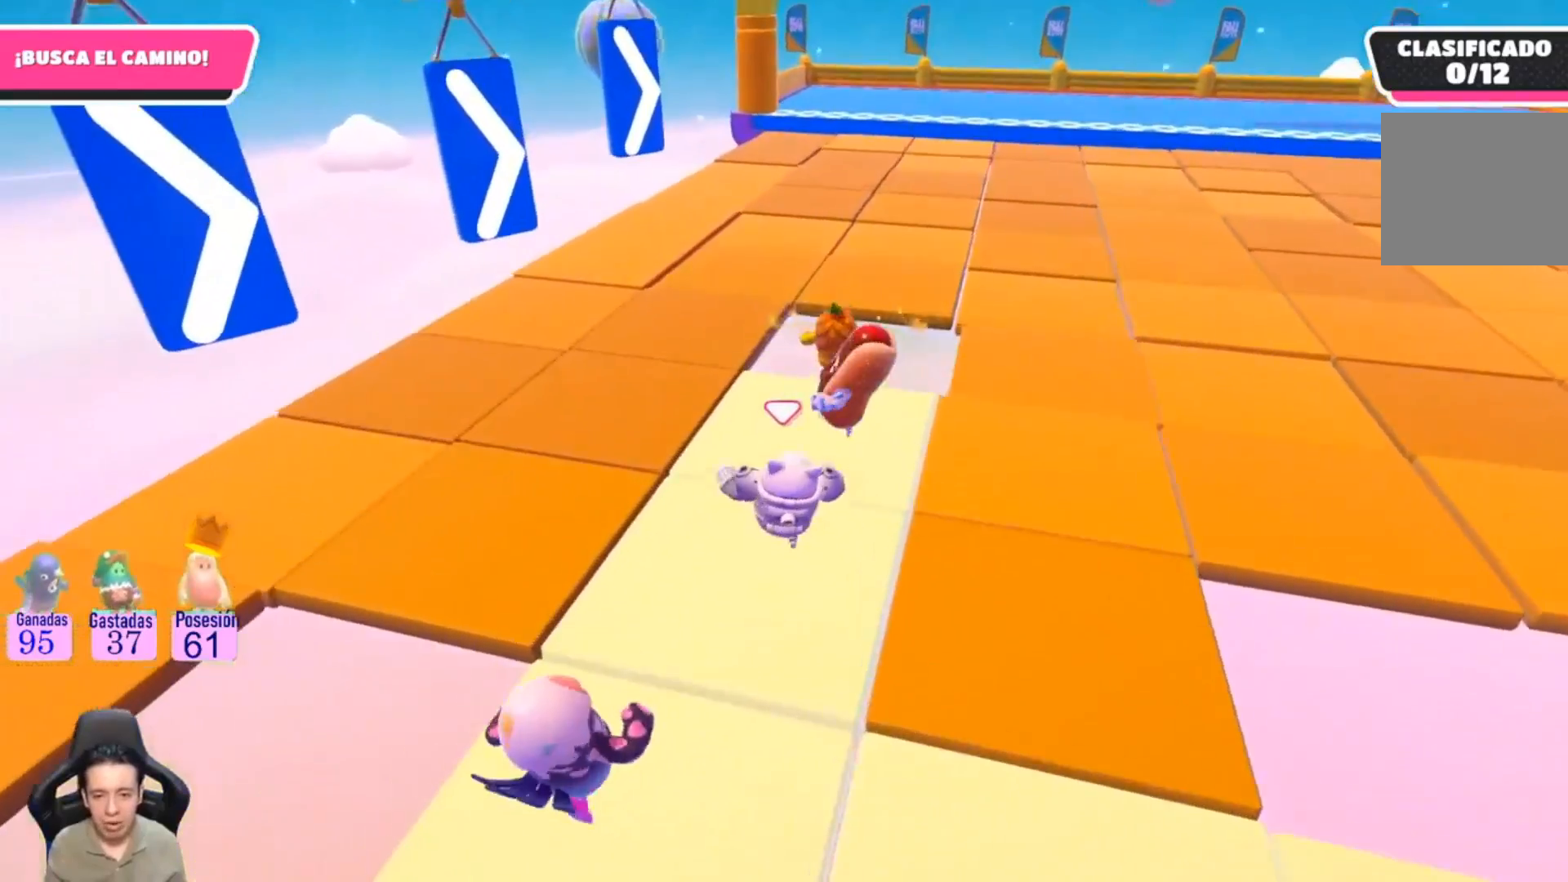
Gameplay with a controller (PlayStation layout); each line is a JSON object with the inputs held at the frame after it. "events" lists button and stick changes between this image and that frame as [ms after this image, input, new state], when the widget could be followed in between. Not read: R1.
{"buttons": [], "left_stick": "center", "right_stick": "center", "events": [[133, "right_stick", "right"], [300, "right_stick", "center"]]}
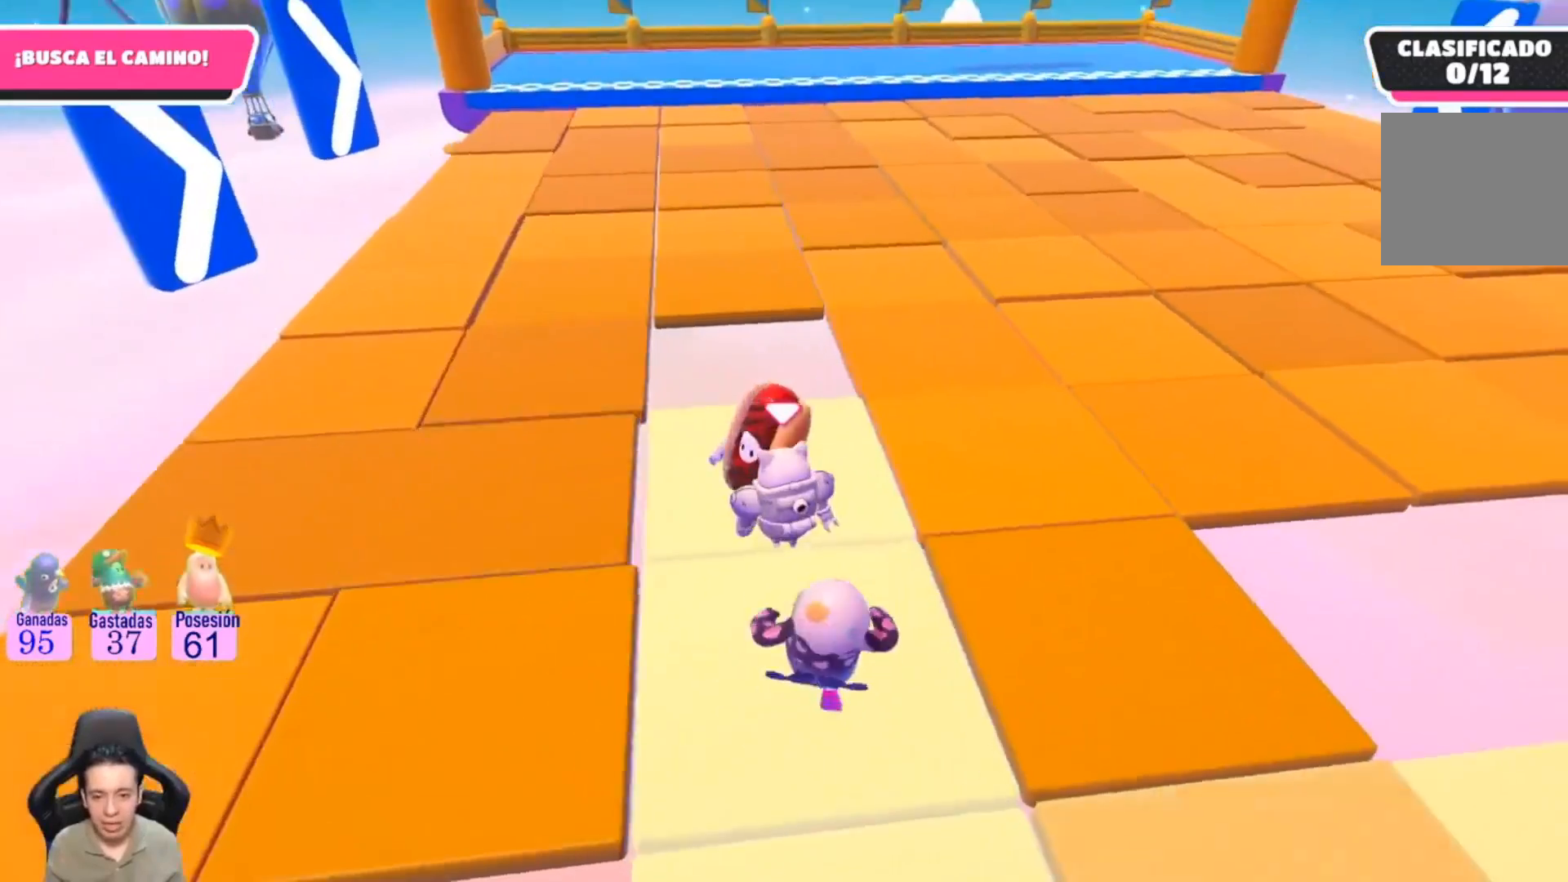
{"buttons": [], "left_stick": "center", "right_stick": "up-right", "events": [[433, "right_stick", "up-right"]]}
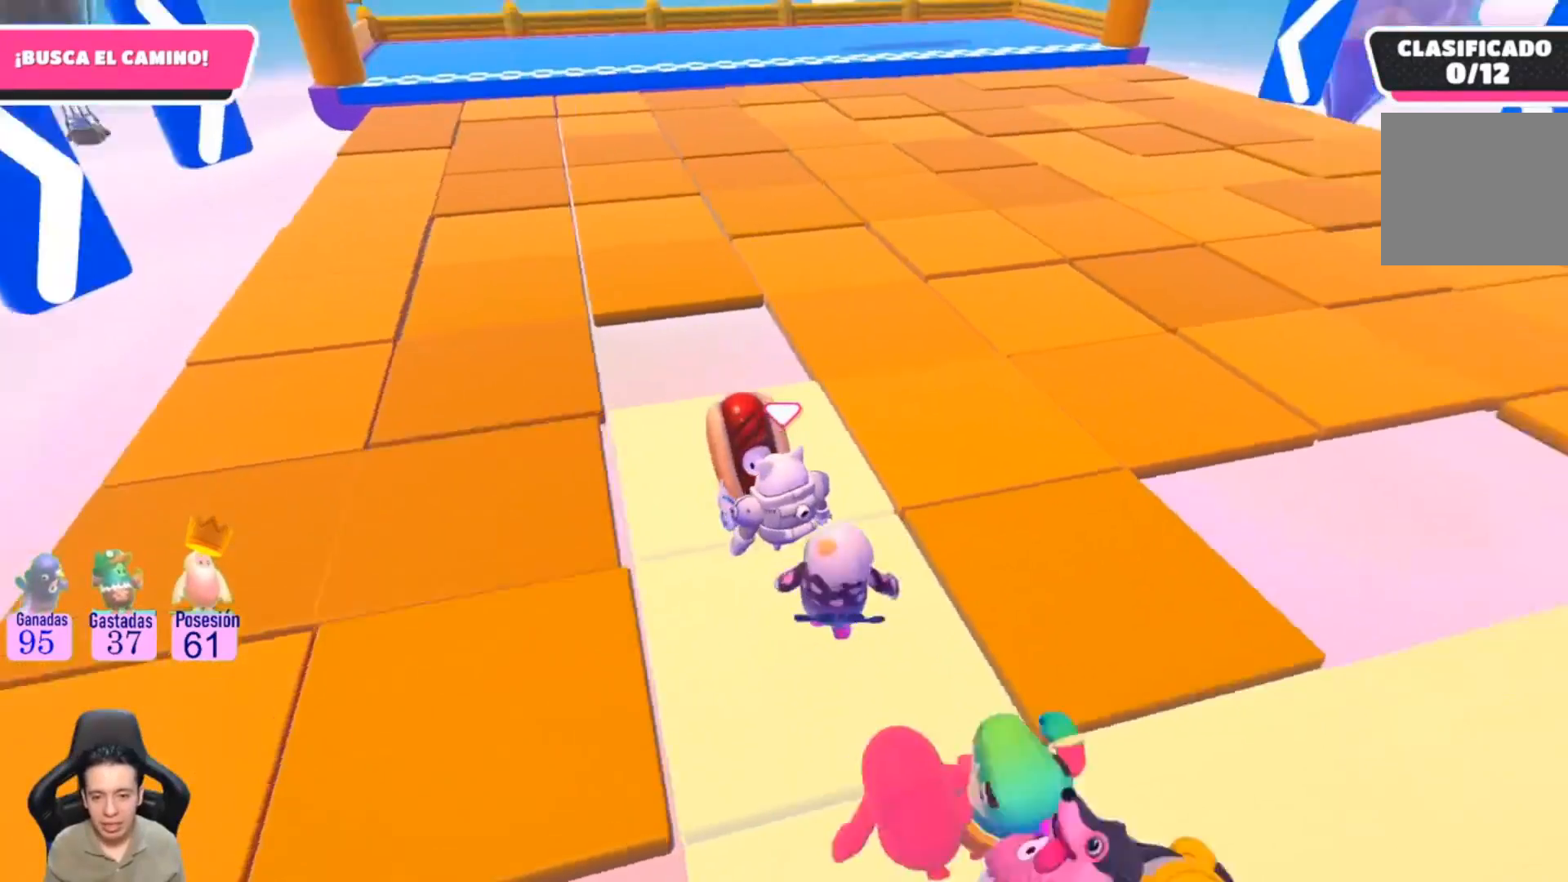
{"buttons": [], "left_stick": "center", "right_stick": "center", "events": [[100, "right_stick", "center"]]}
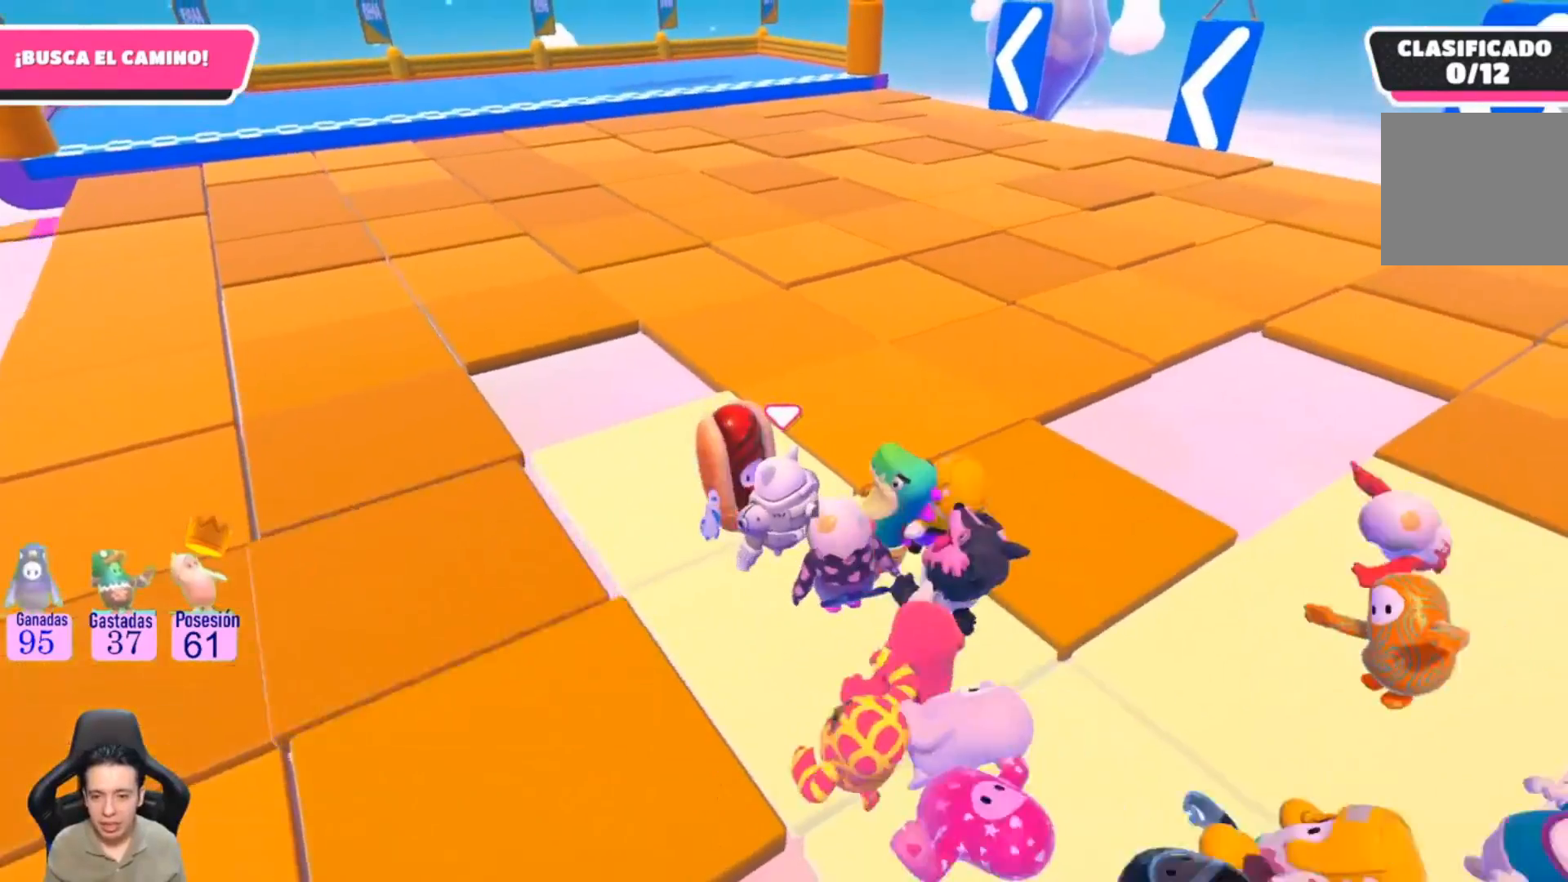
{"buttons": [], "left_stick": "center", "right_stick": "center", "events": [[33, "right_stick", "left"], [200, "right_stick", "center"]]}
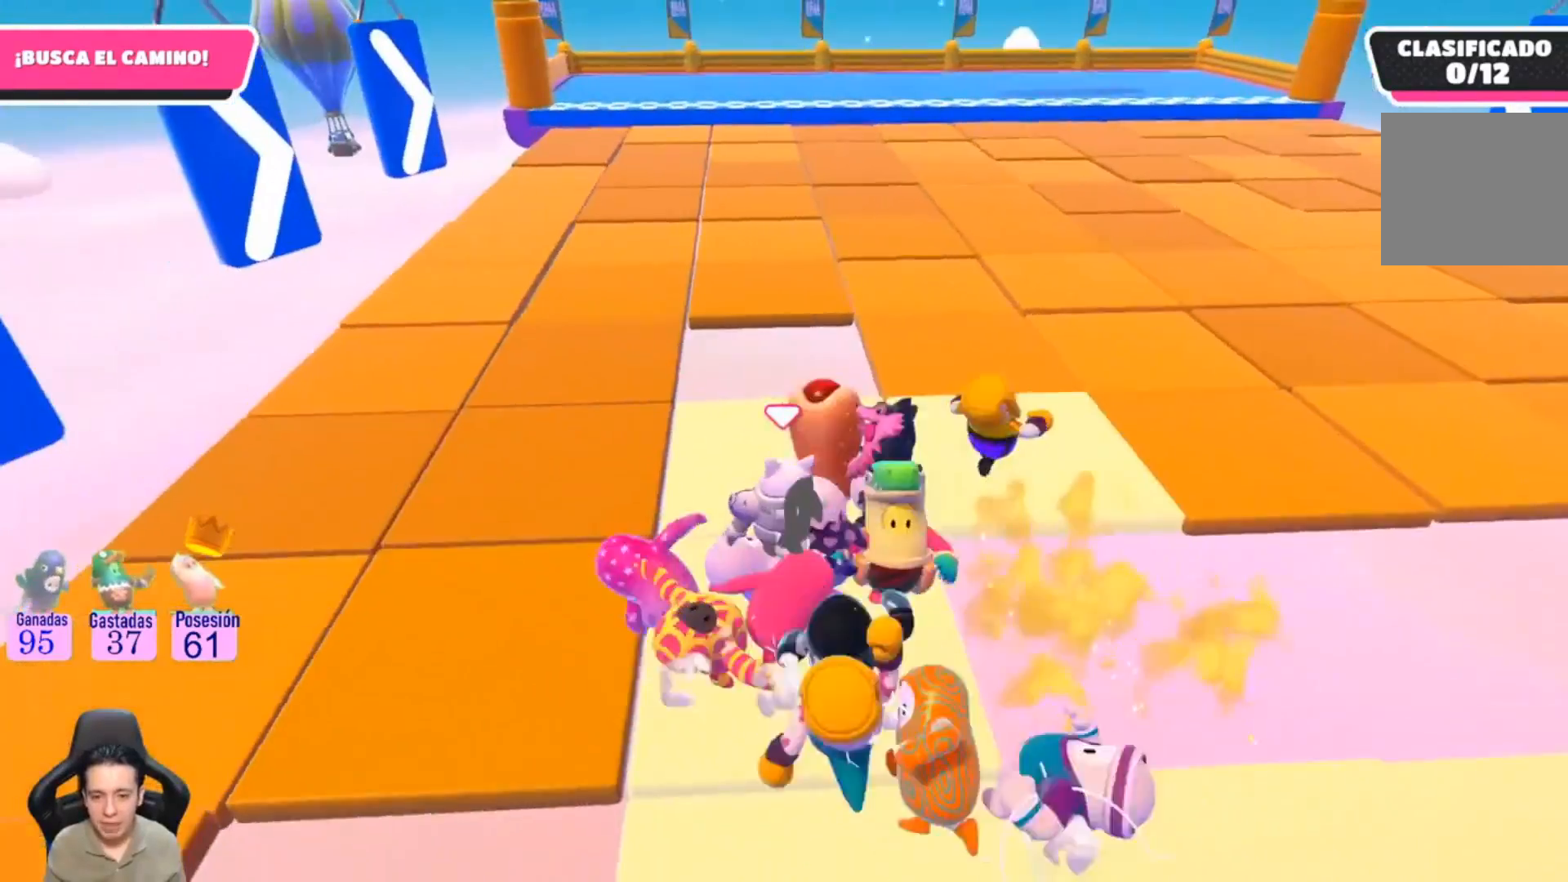
{"buttons": [], "left_stick": "center", "right_stick": "center", "events": []}
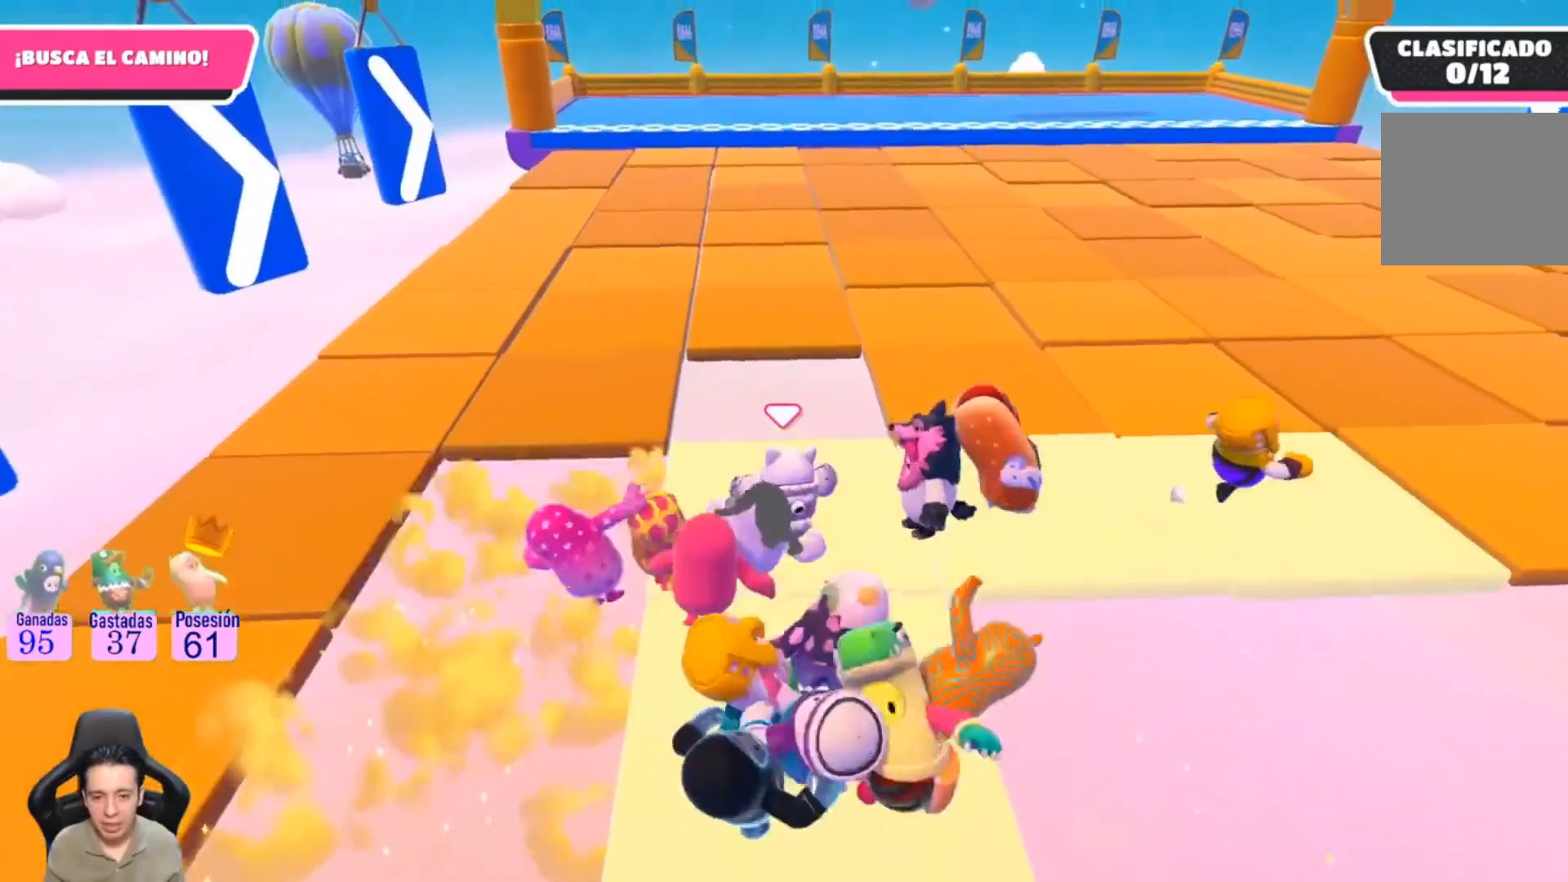
{"buttons": [], "left_stick": "right", "right_stick": "center", "events": [[33, "left_stick", "right"]]}
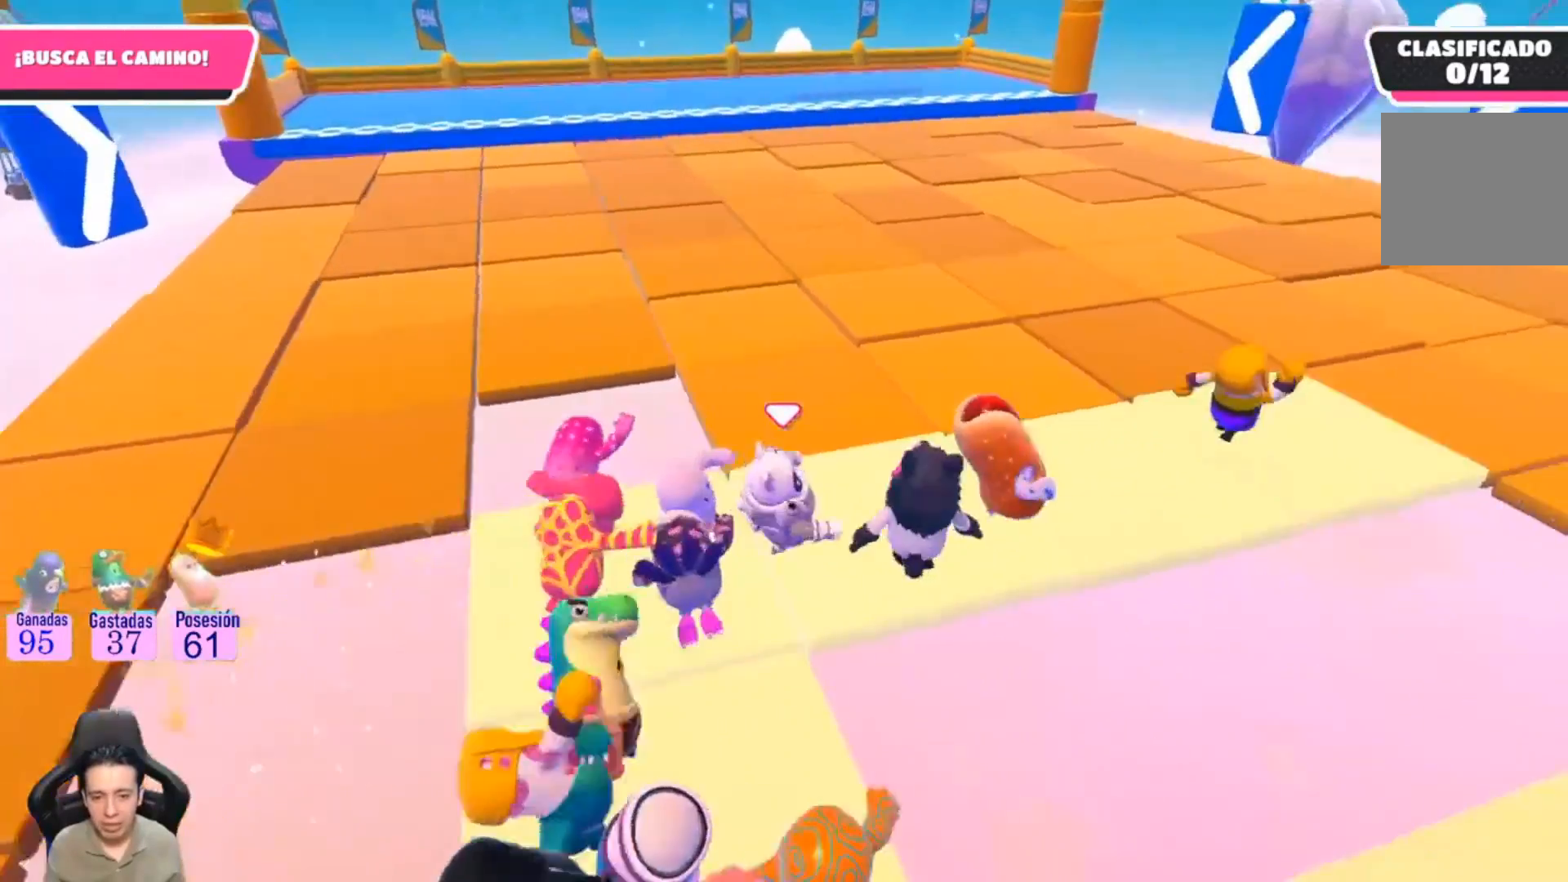
{"buttons": [], "left_stick": "up-right", "right_stick": "center", "events": [[67, "left_stick", "up-right"], [233, "left_stick", "right"], [433, "left_stick", "up-right"]]}
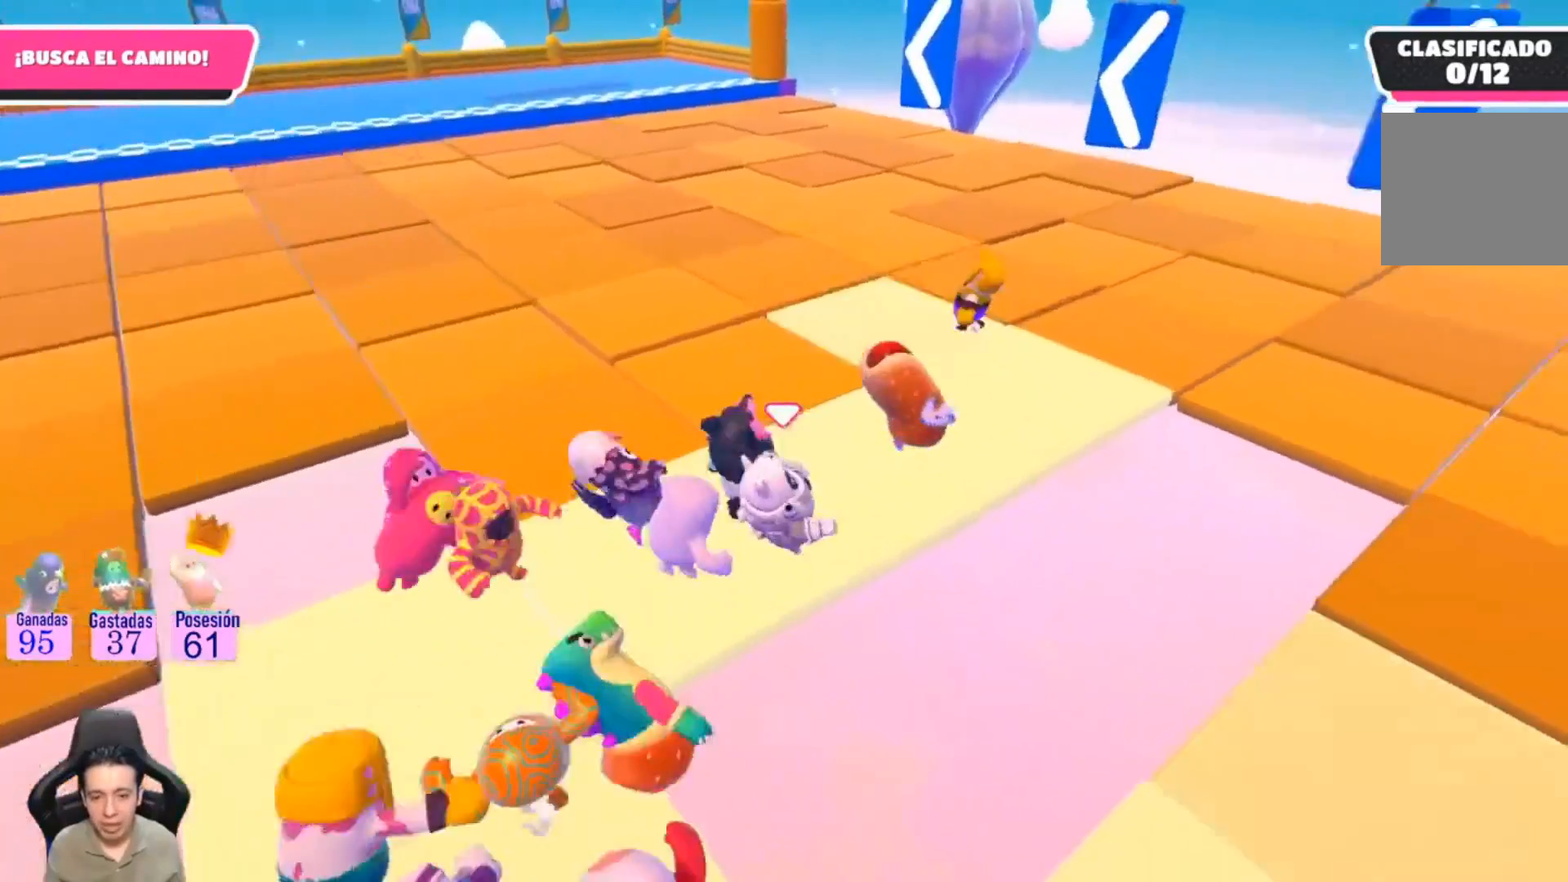
{"buttons": [], "left_stick": "up-right", "right_stick": "left", "events": [[400, "right_stick", "left"]]}
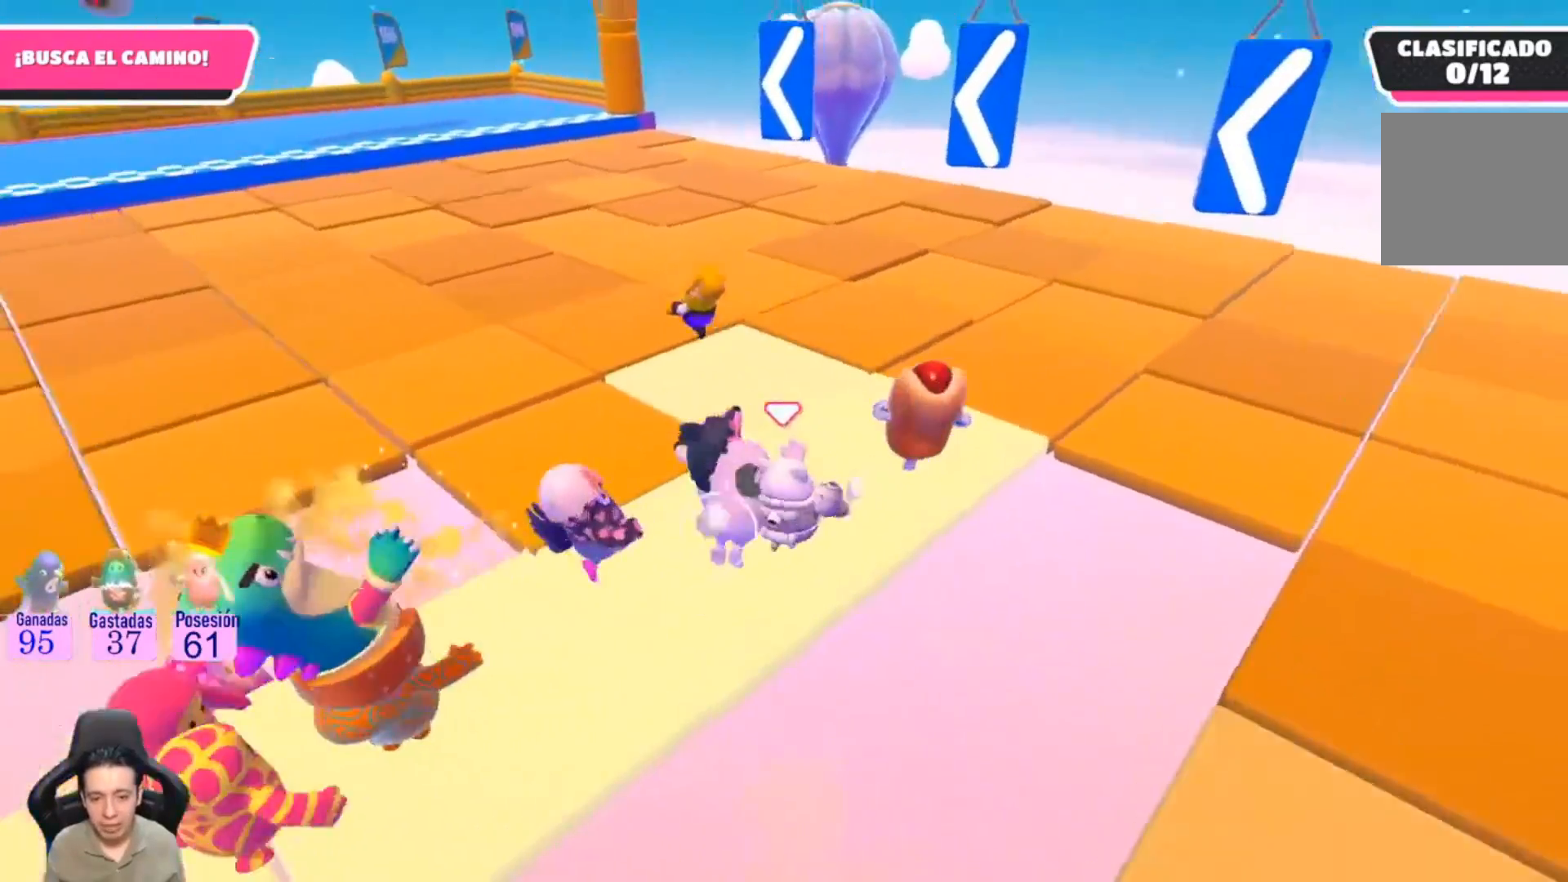
{"buttons": [], "left_stick": "up", "right_stick": "center", "events": [[267, "right_stick", "center"], [300, "left_stick", "up"]]}
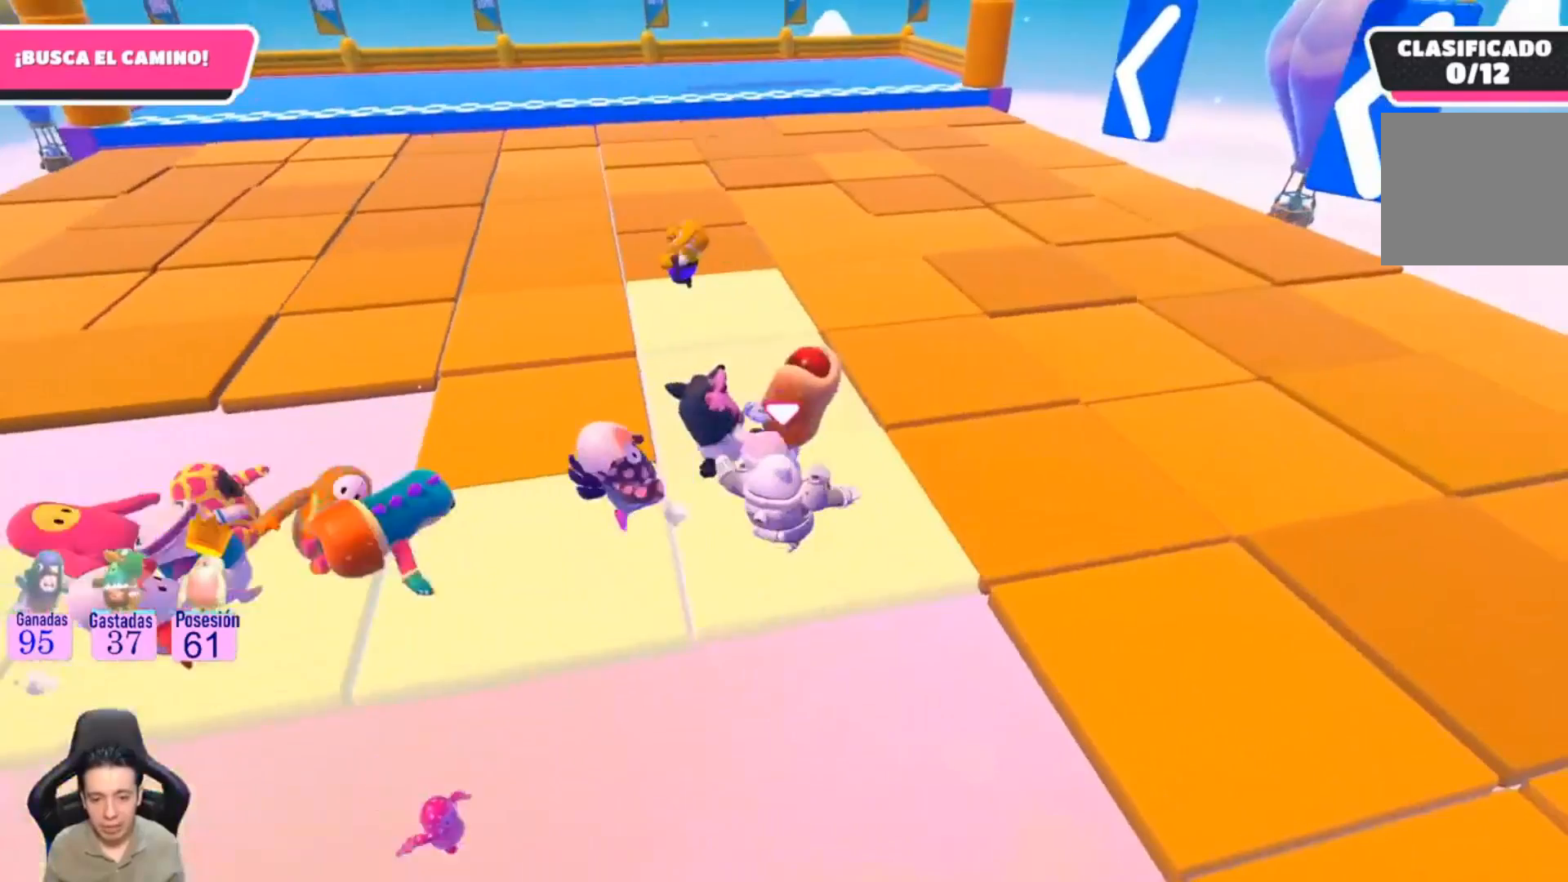
{"buttons": [], "left_stick": "up", "right_stick": "center", "events": [[133, "right_stick", "left"], [333, "right_stick", "center"]]}
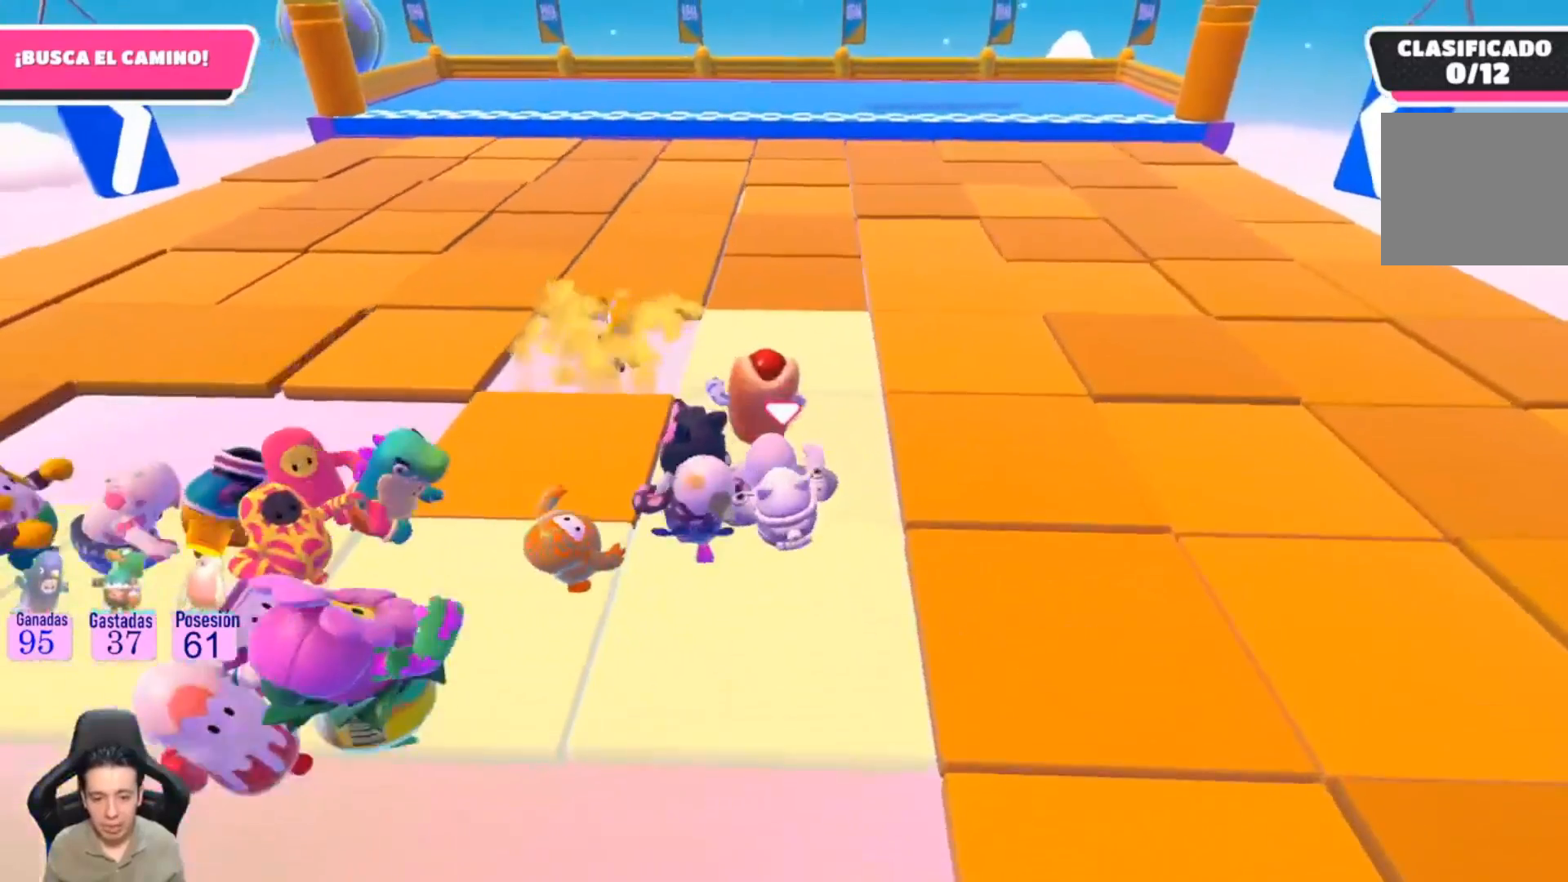
{"buttons": [], "left_stick": "up", "right_stick": "center", "events": []}
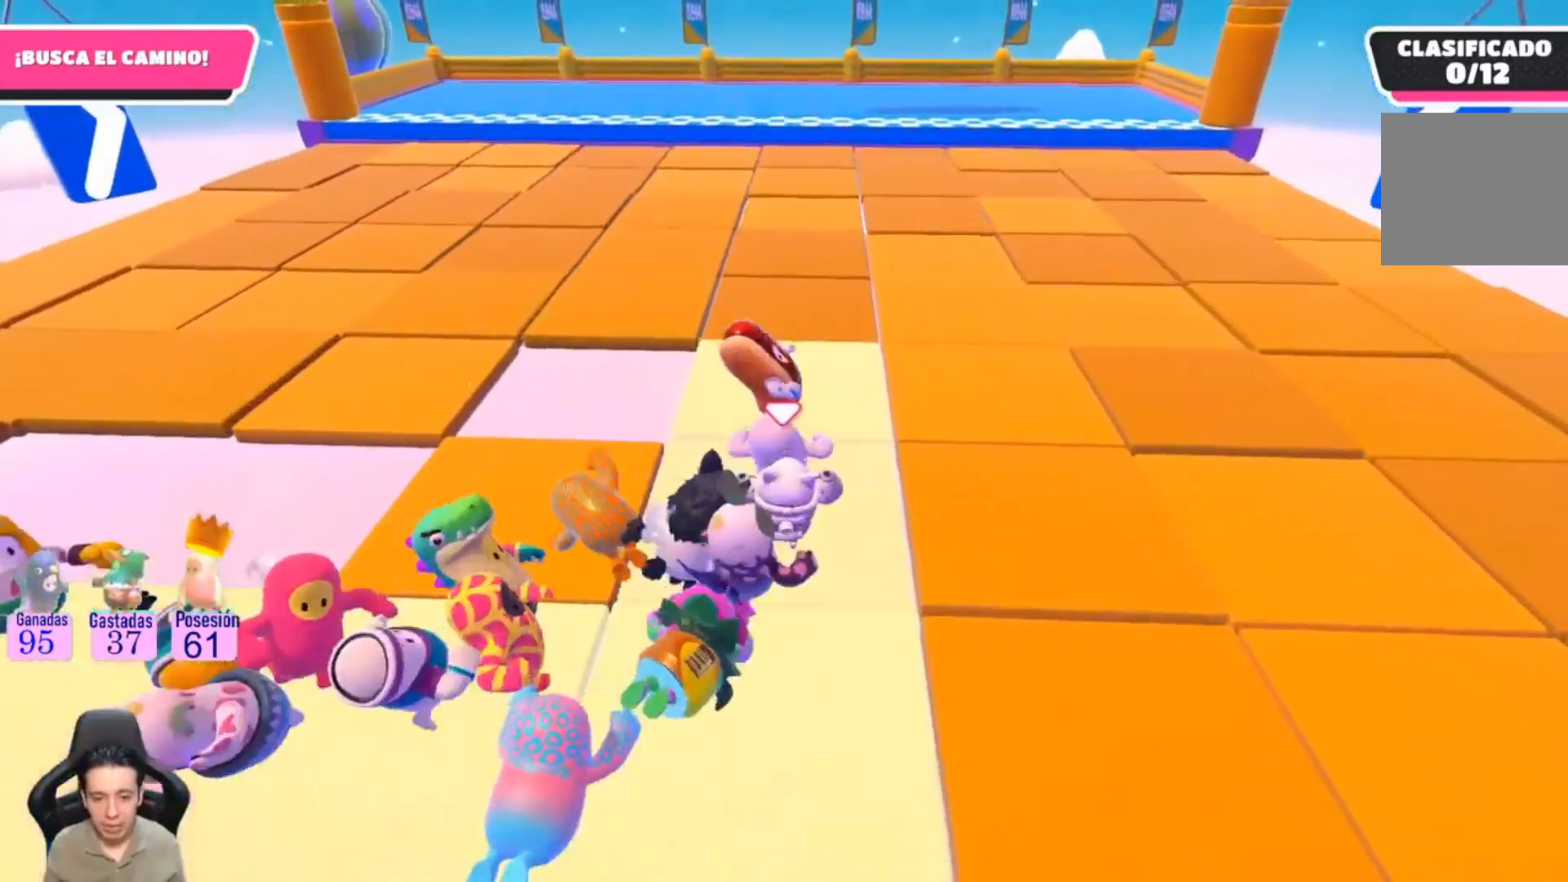
{"buttons": ["R2"], "left_stick": "center", "right_stick": "center", "events": [[33, "left_stick", "center"], [267, "R2", "down"]]}
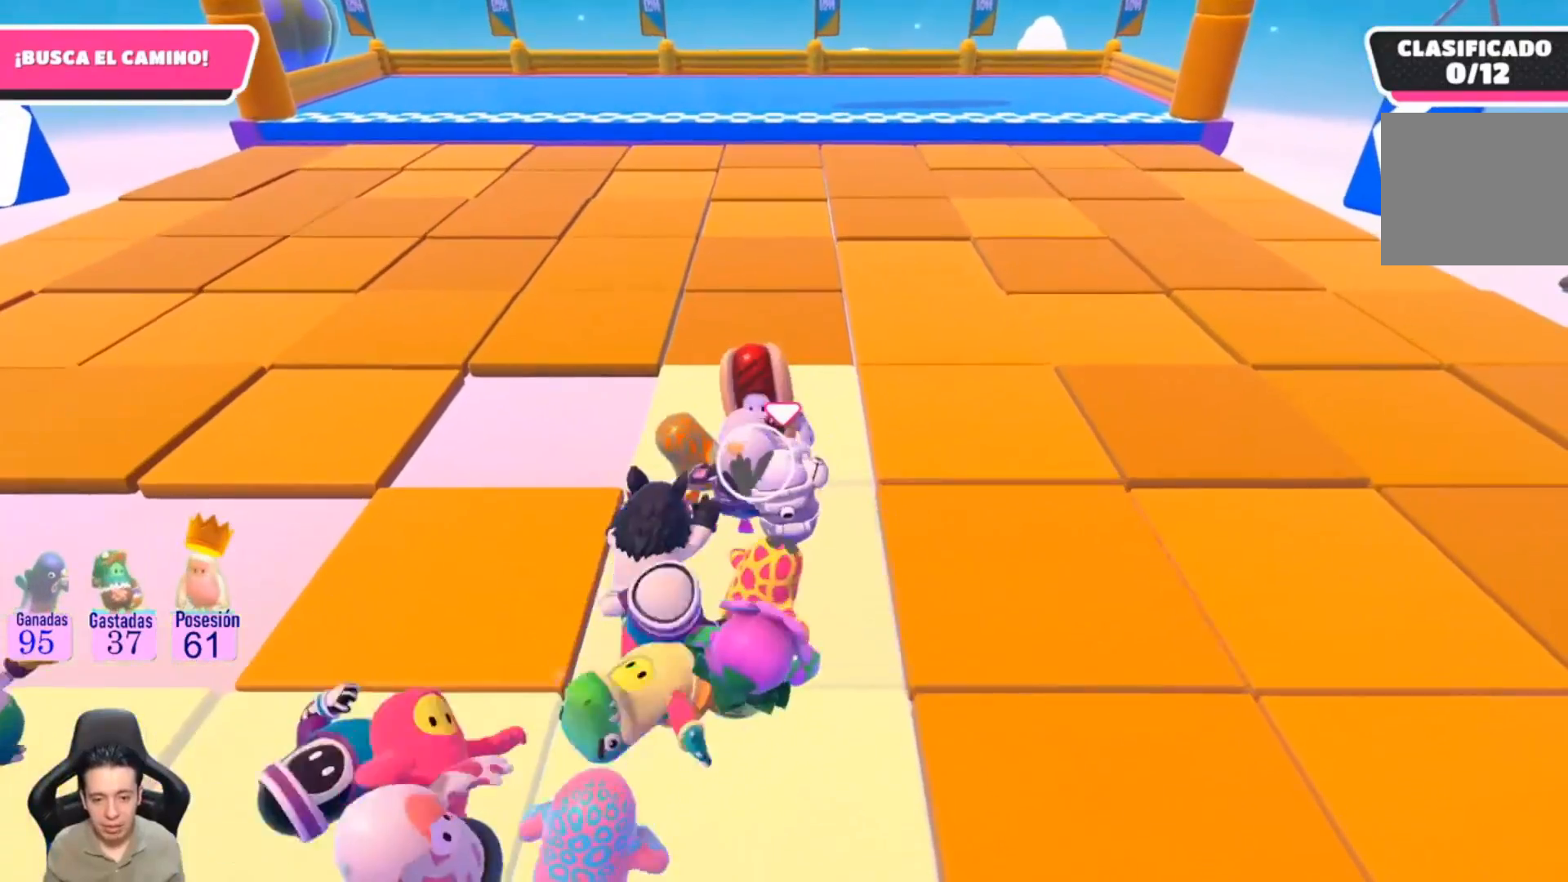
{"buttons": ["R2"], "left_stick": "center", "right_stick": "center", "events": []}
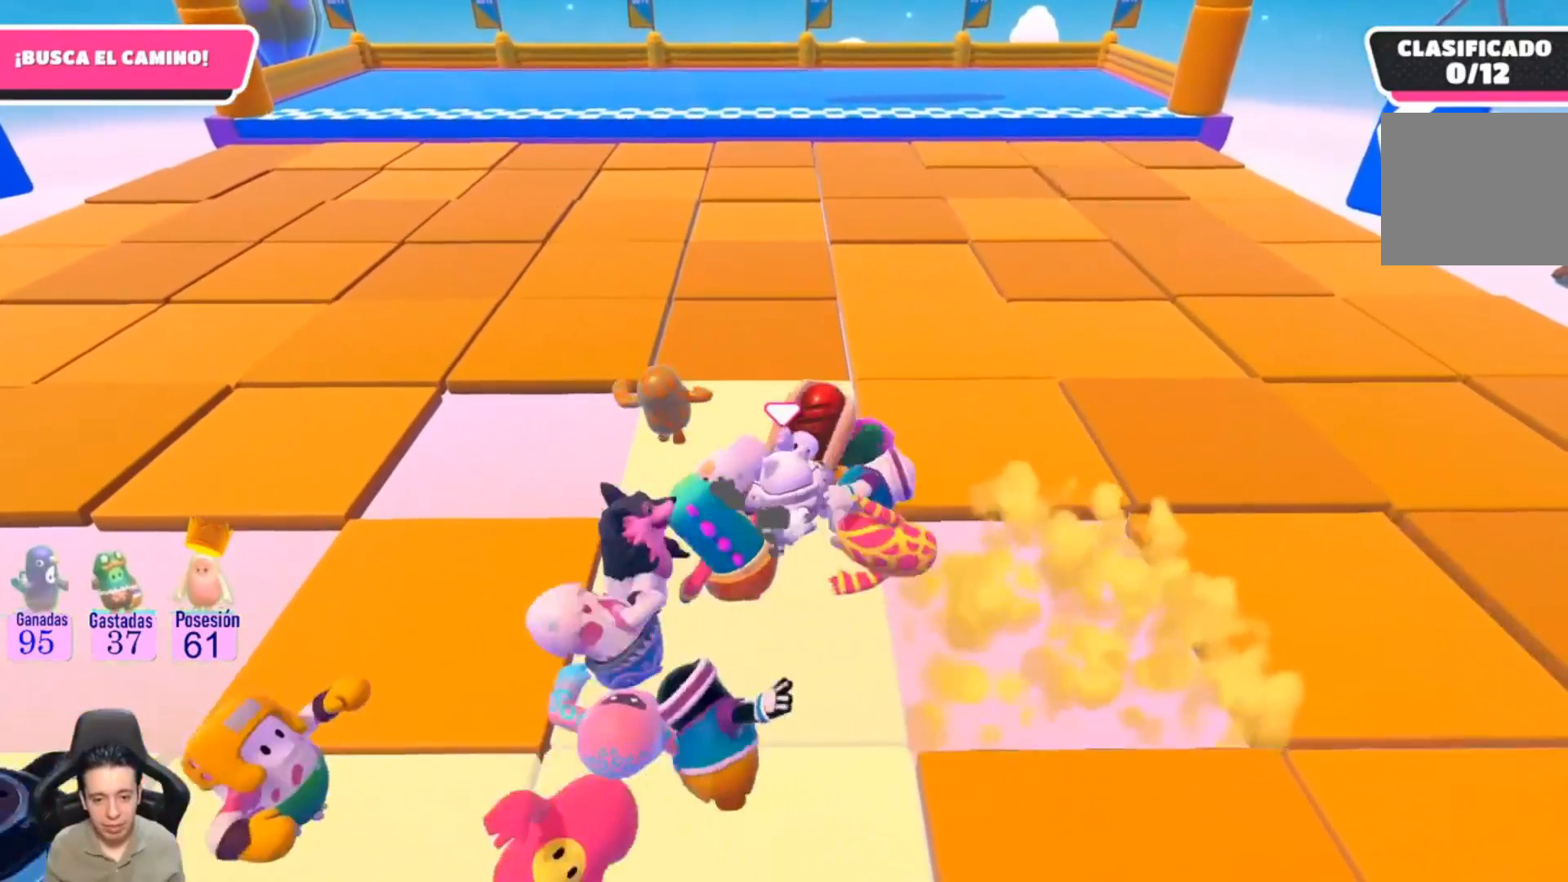
{"buttons": ["R2"], "left_stick": "center", "right_stick": "center", "events": []}
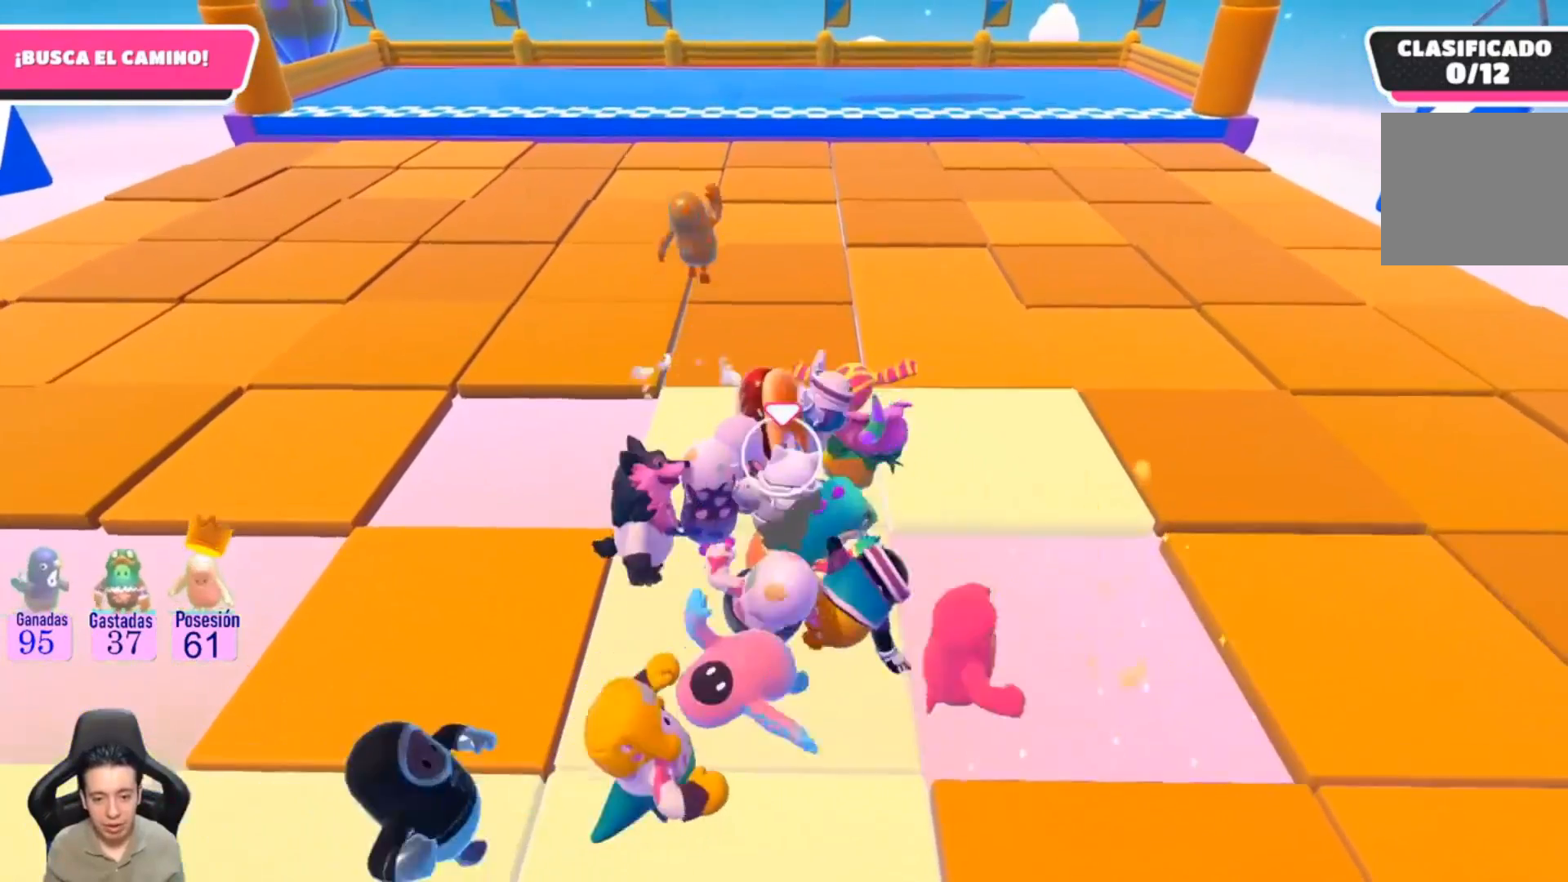
{"buttons": ["R2"], "left_stick": "center", "right_stick": "center", "events": []}
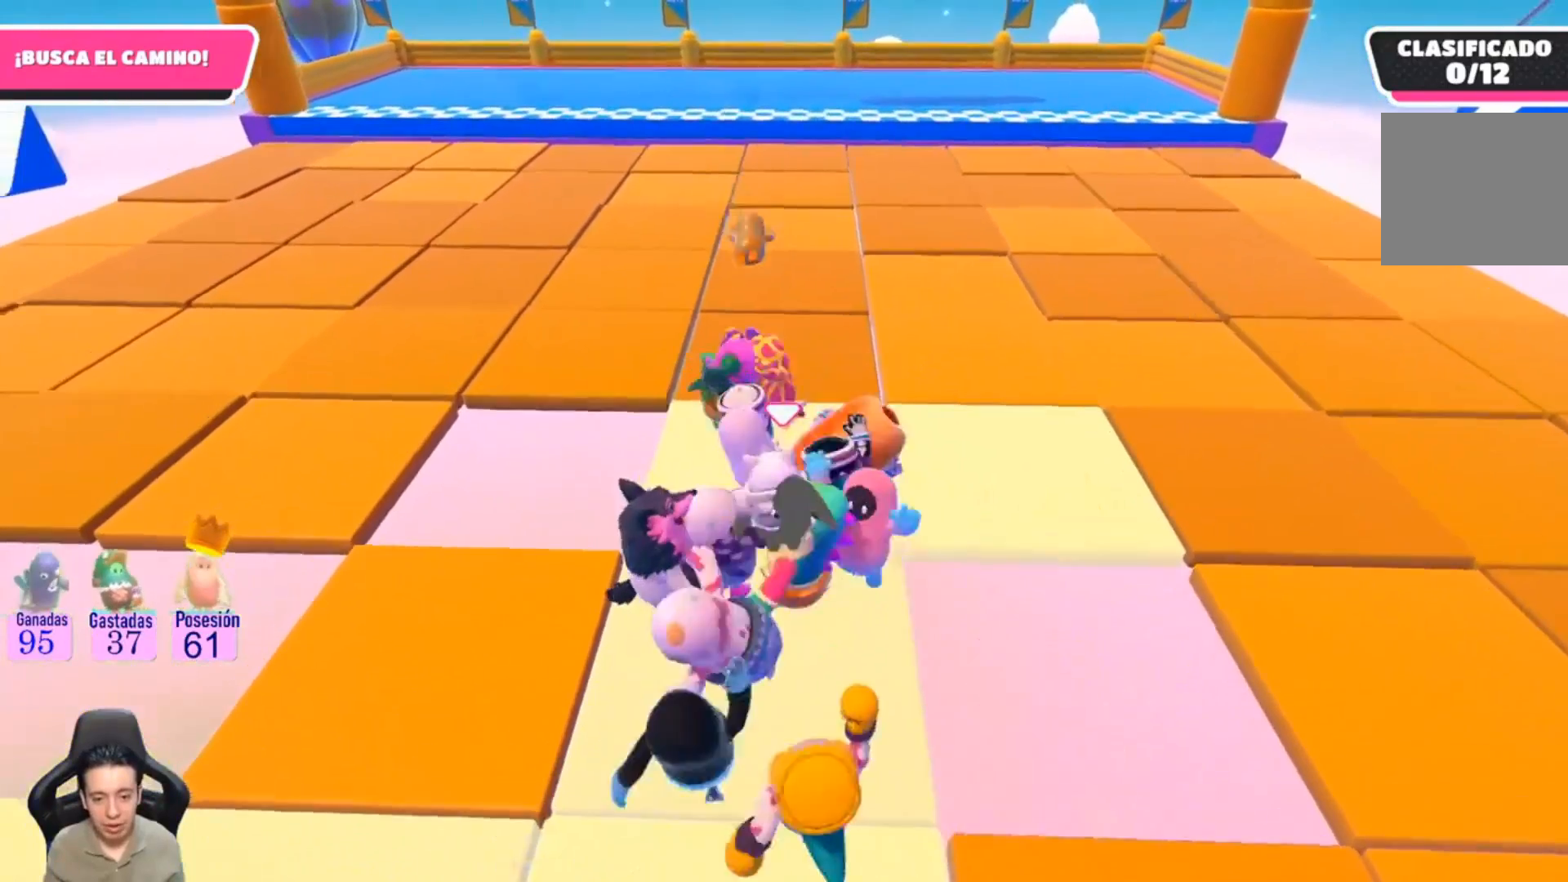
{"buttons": ["R2"], "left_stick": "up-right", "right_stick": "center", "events": [[500, "left_stick", "up-right"]]}
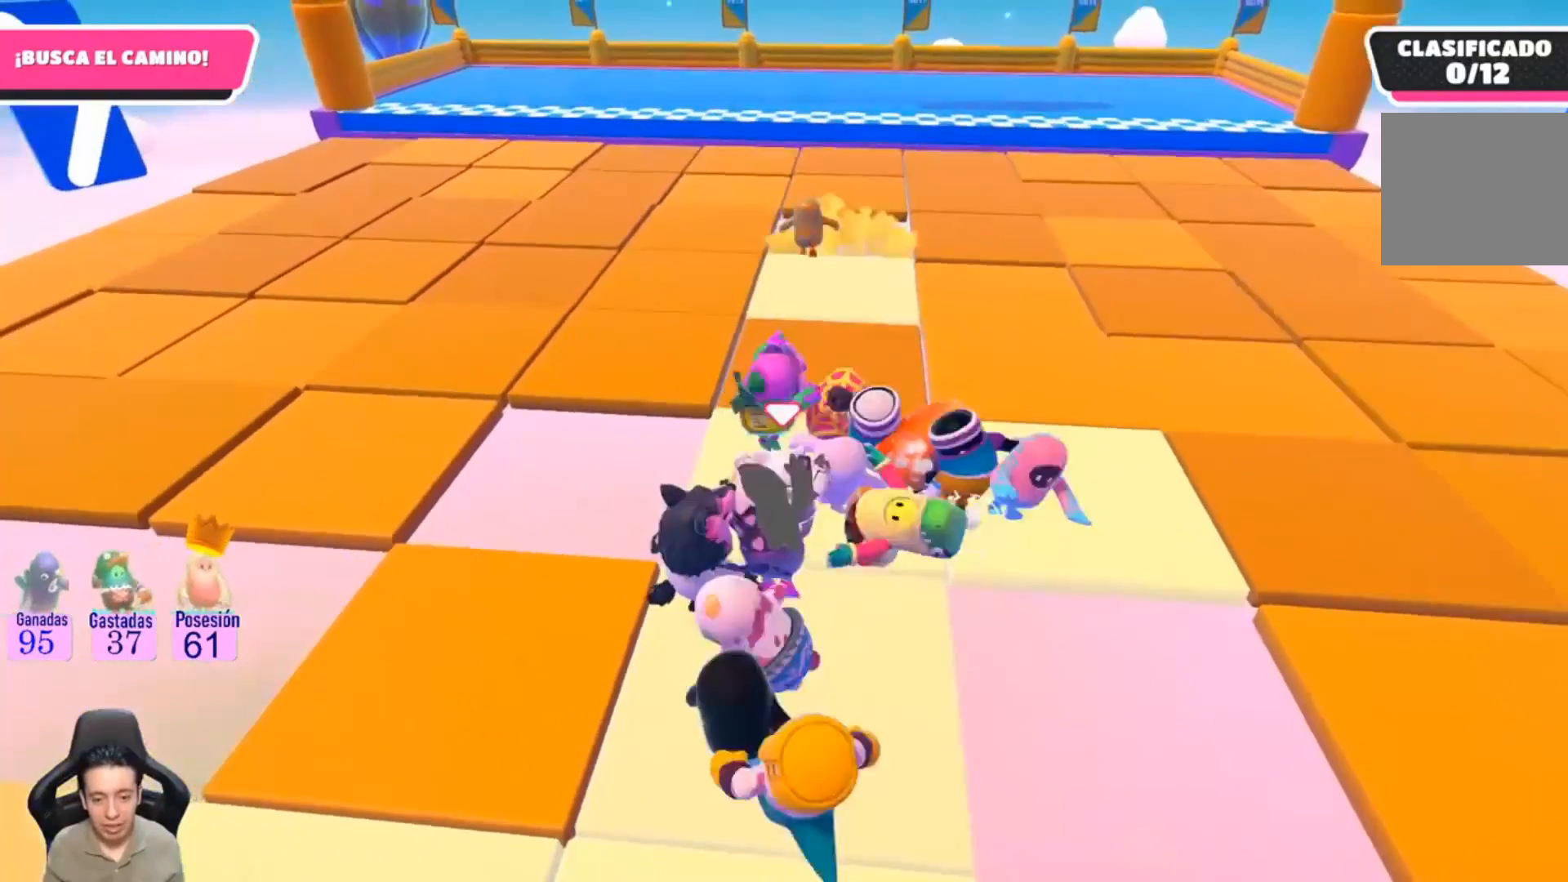
{"buttons": ["R2"], "left_stick": "right", "right_stick": "center", "events": [[367, "left_stick", "right"]]}
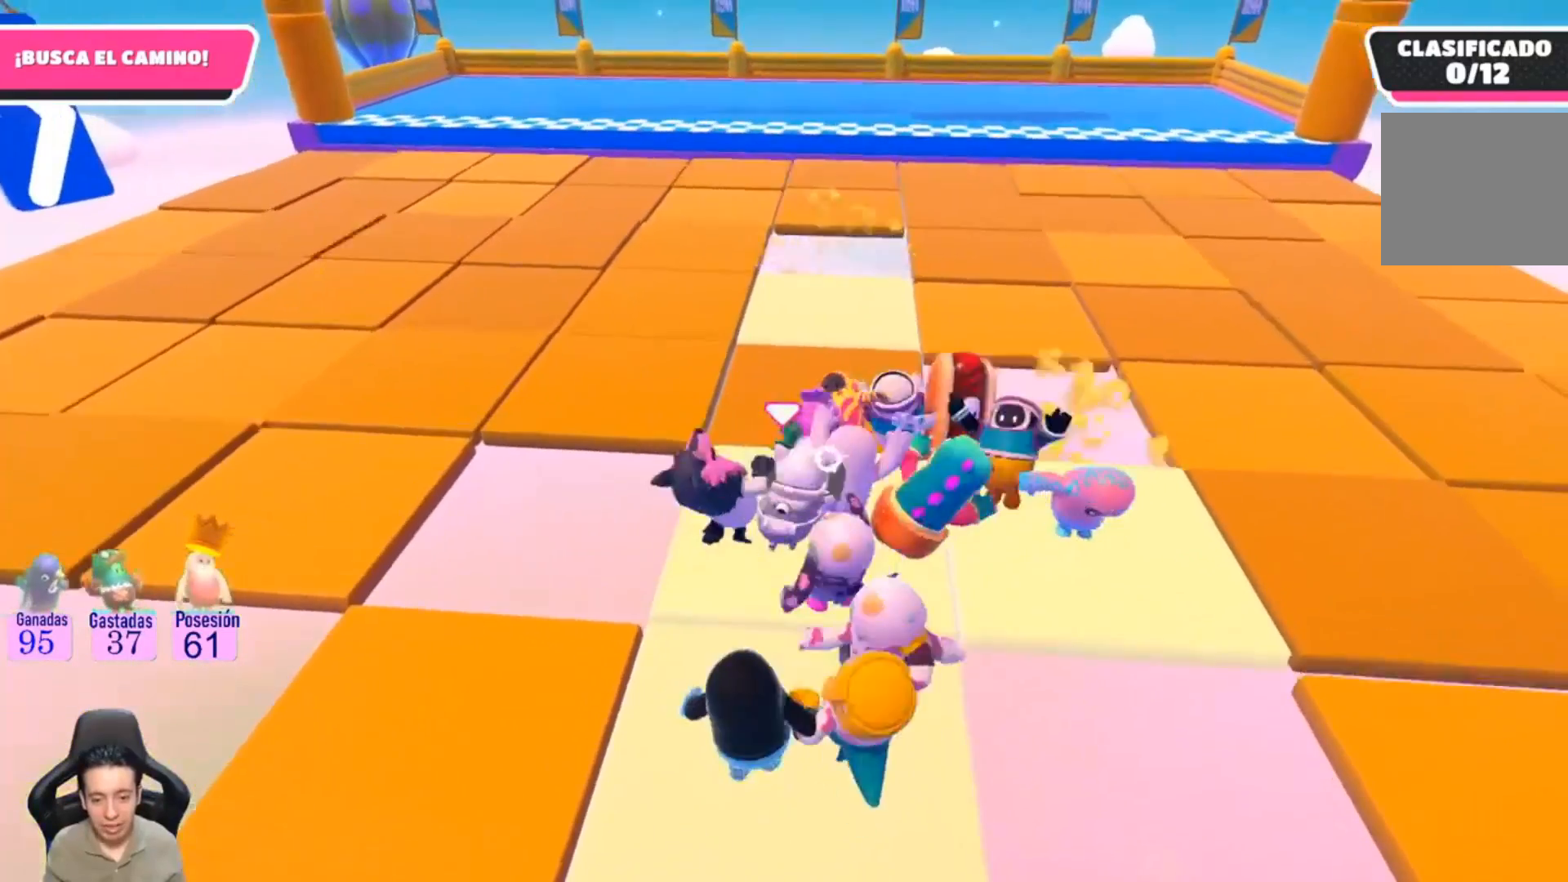
{"buttons": ["R2"], "left_stick": "center", "right_stick": "center", "events": [[33, "left_stick", "center"], [100, "left_stick", "down"], [300, "left_stick", "center"]]}
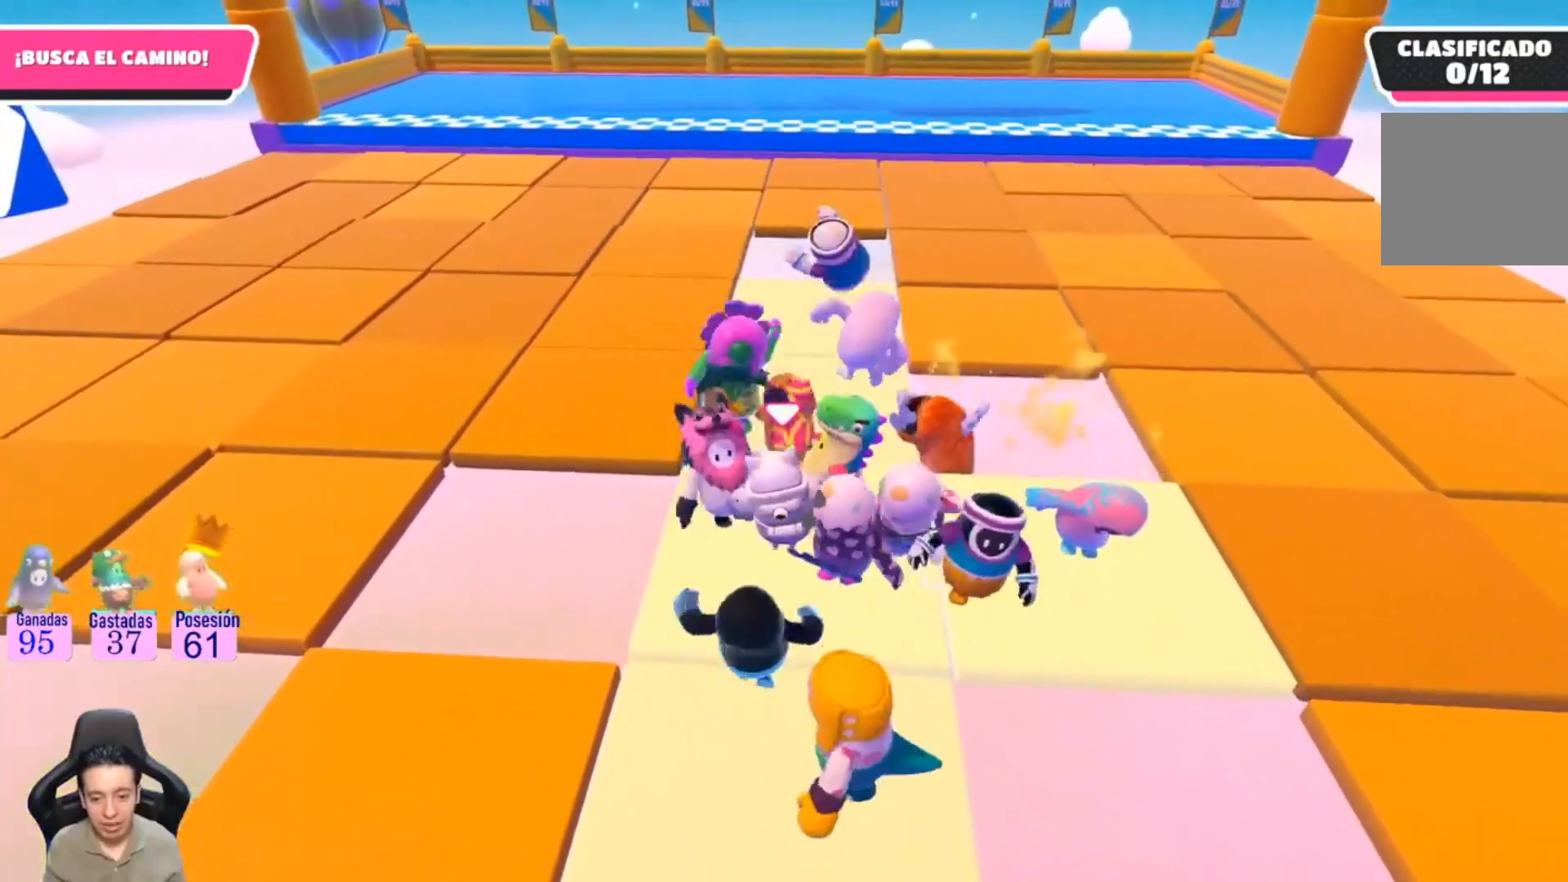
{"buttons": [], "left_stick": "up-right", "right_stick": "center", "events": [[233, "left_stick", "up-right"], [267, "R2", "up"]]}
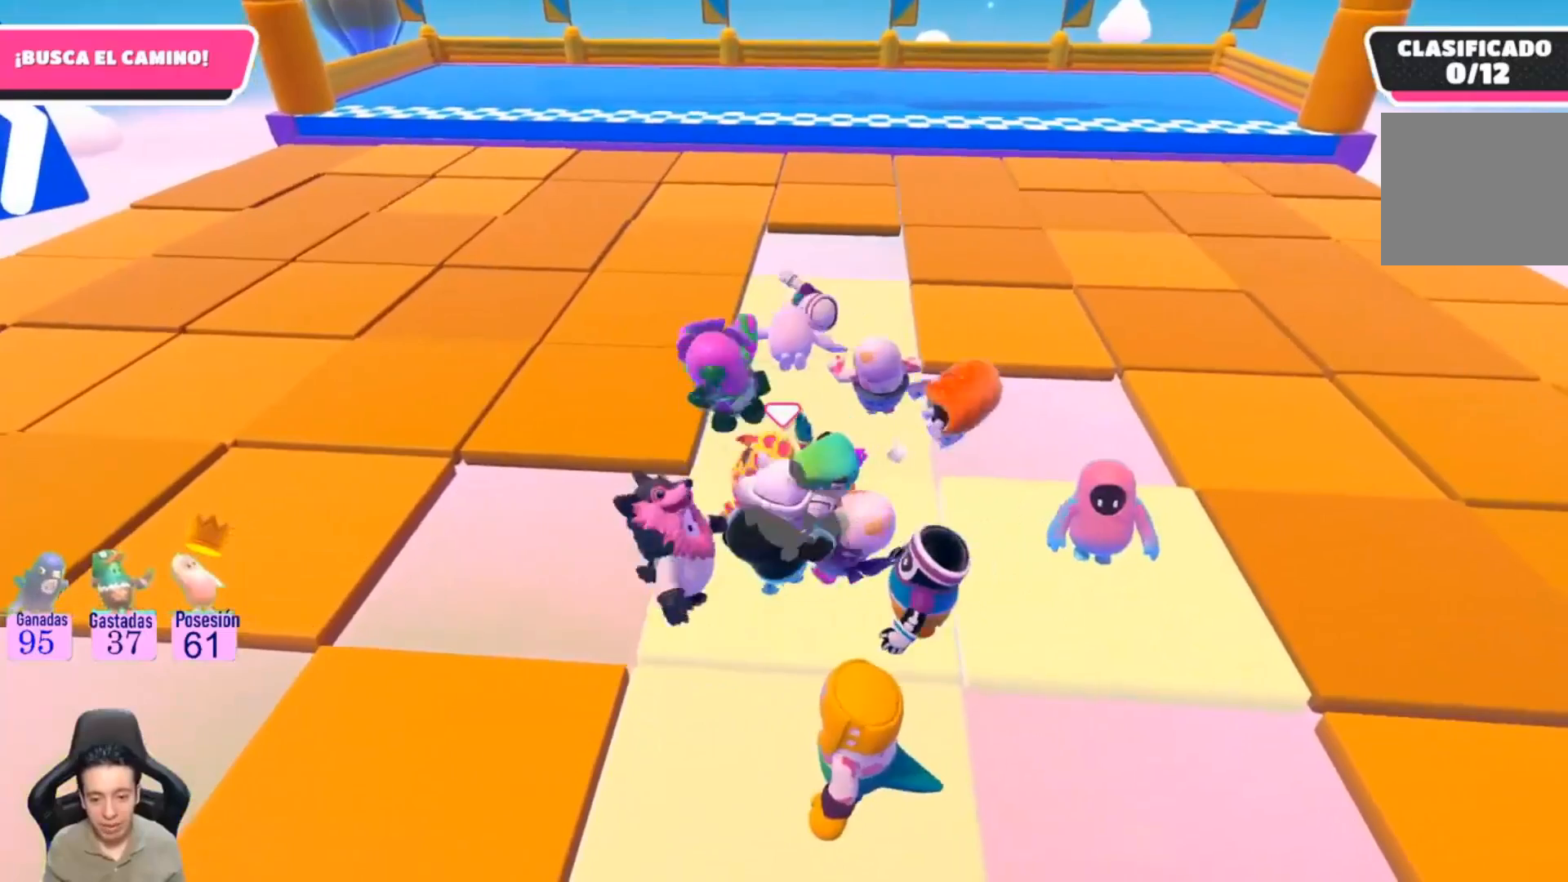
{"buttons": ["R2"], "left_stick": "up-right", "right_stick": "center", "events": [[367, "R2", "down"]]}
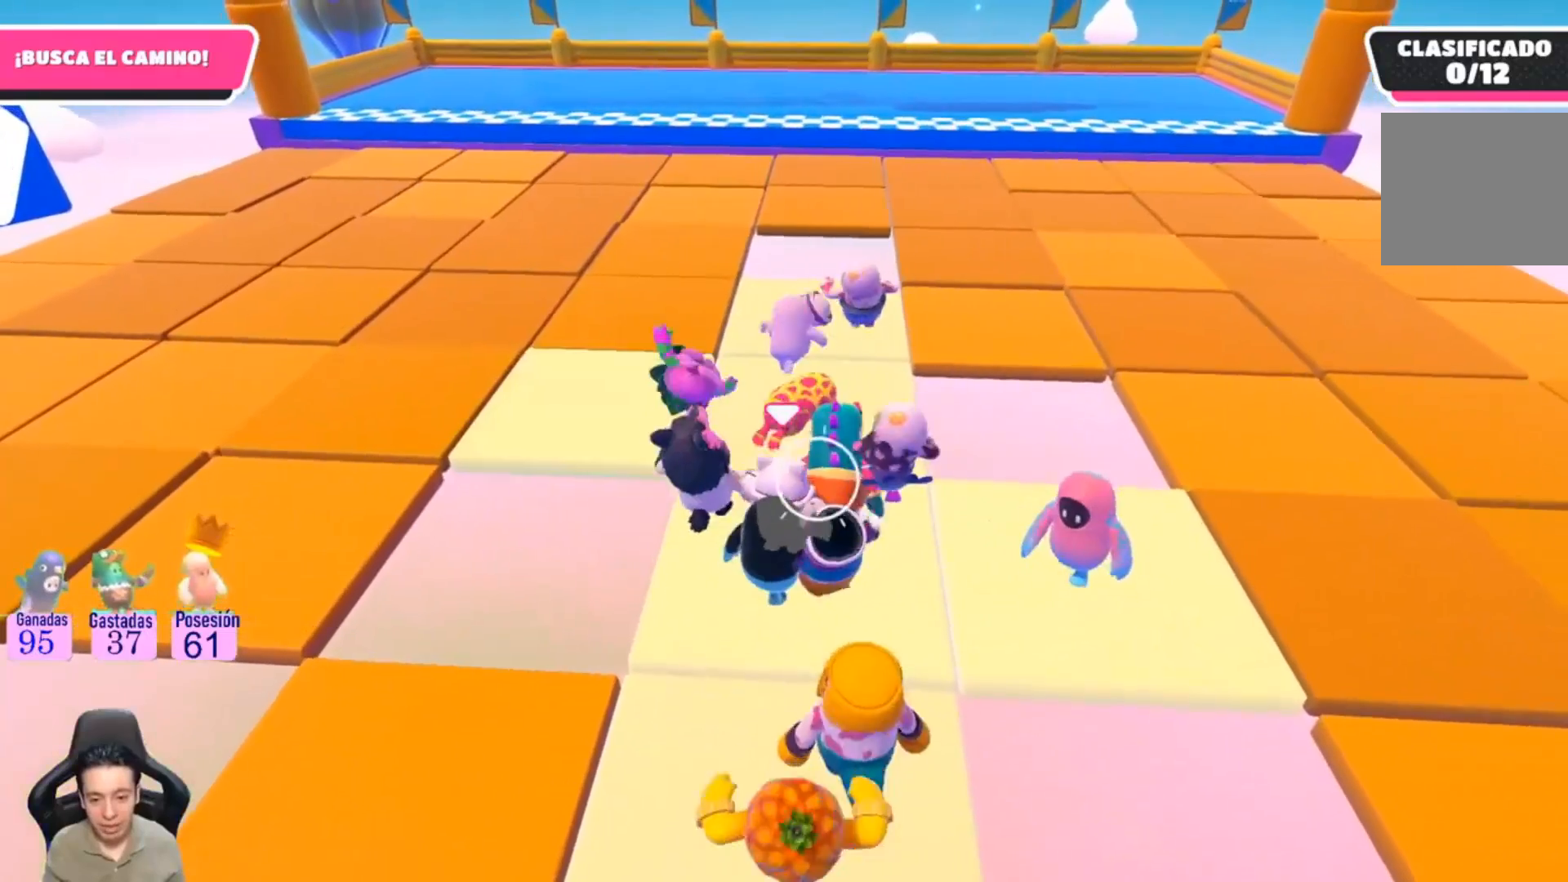
{"buttons": [], "left_stick": "up", "right_stick": "center", "events": [[167, "R2", "up"], [333, "R2", "down"], [400, "left_stick", "up"], [500, "R2", "up"]]}
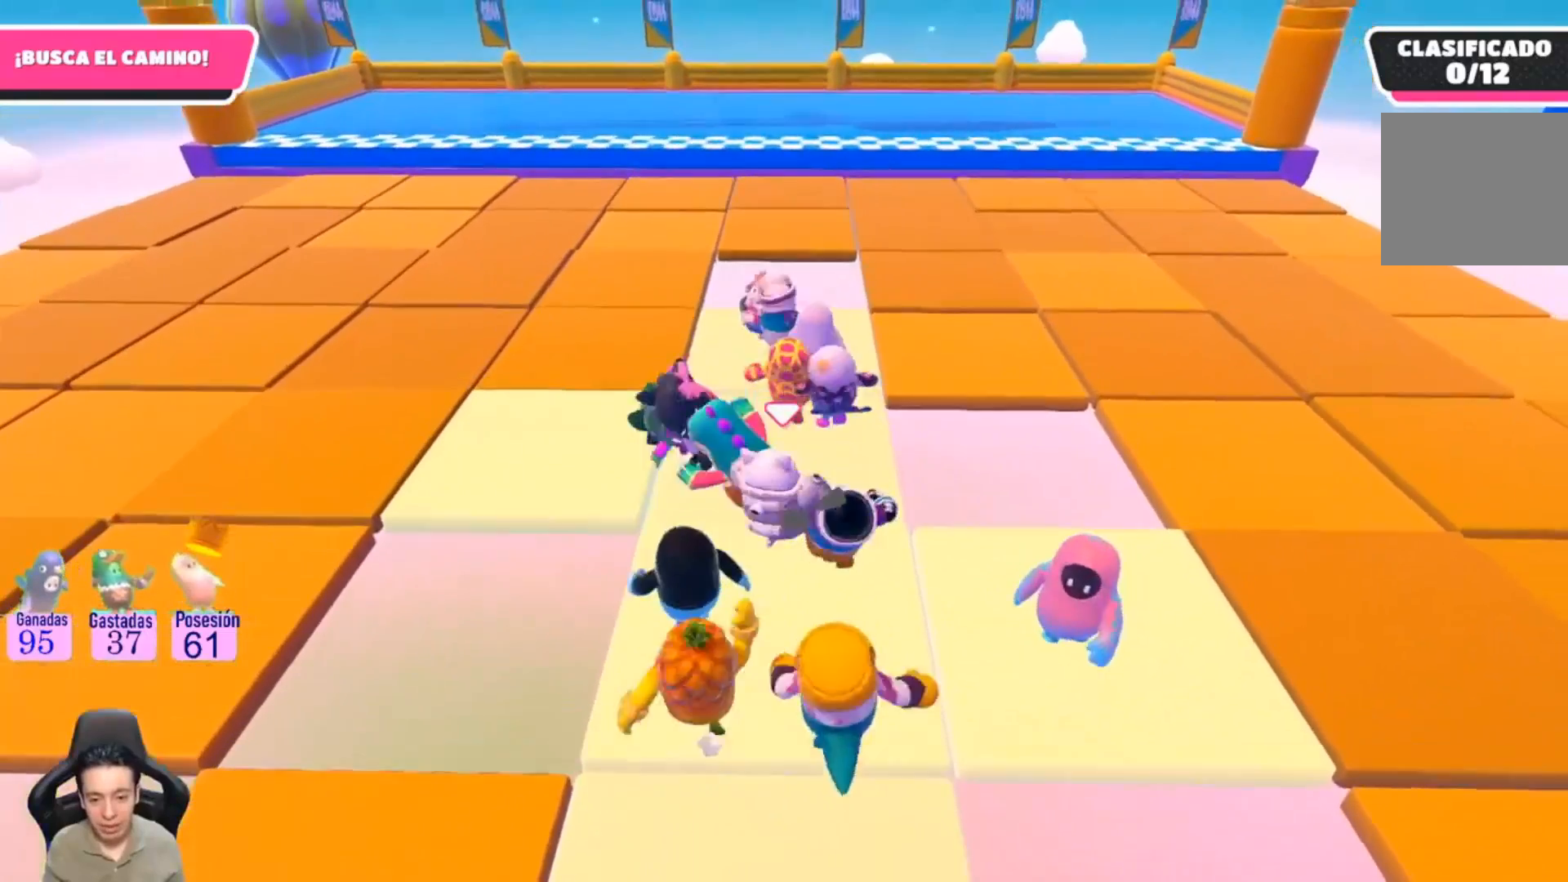
{"buttons": ["R2"], "left_stick": "up", "right_stick": "center", "events": [[33, "R2", "down"], [167, "left_stick", "up-left"], [300, "left_stick", "up"]]}